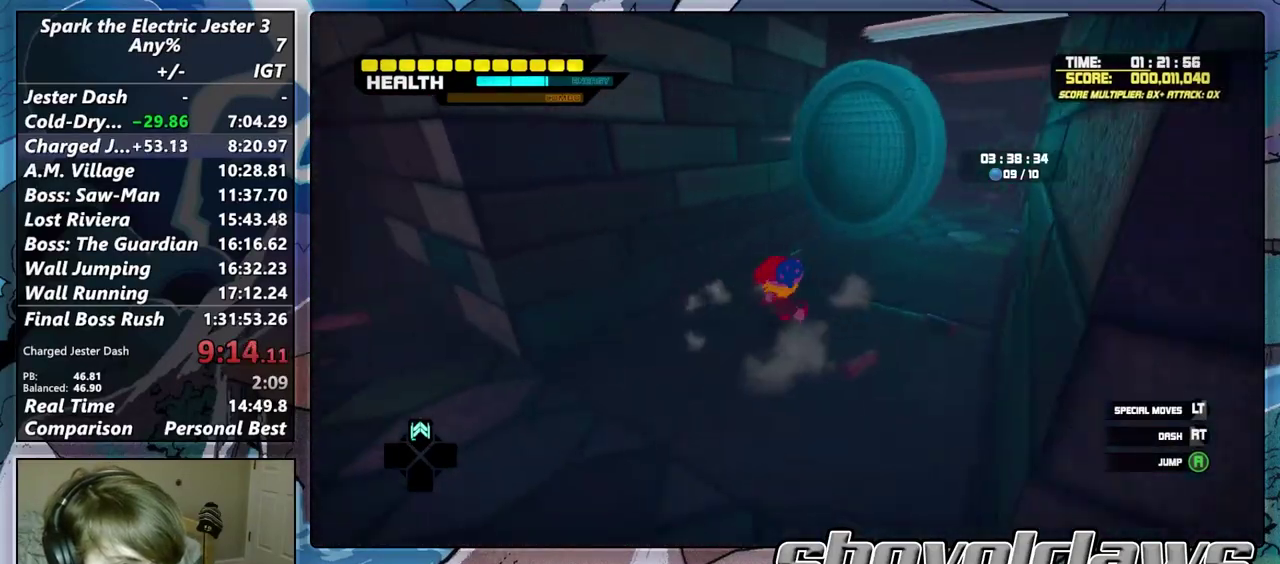
Gameplay with a controller (PlayStation layout); each line is a JSON object with the inputs held at the frame after it. "events" lists button and stick changes between this image and that frame as [ms after this image, input, new state], when the widget could be followed in between.
{"buttons": ["R2"], "left_stick": "left", "right_stick": "left", "events": [[217, "left_stick", "left"], [417, "R2", "down"]]}
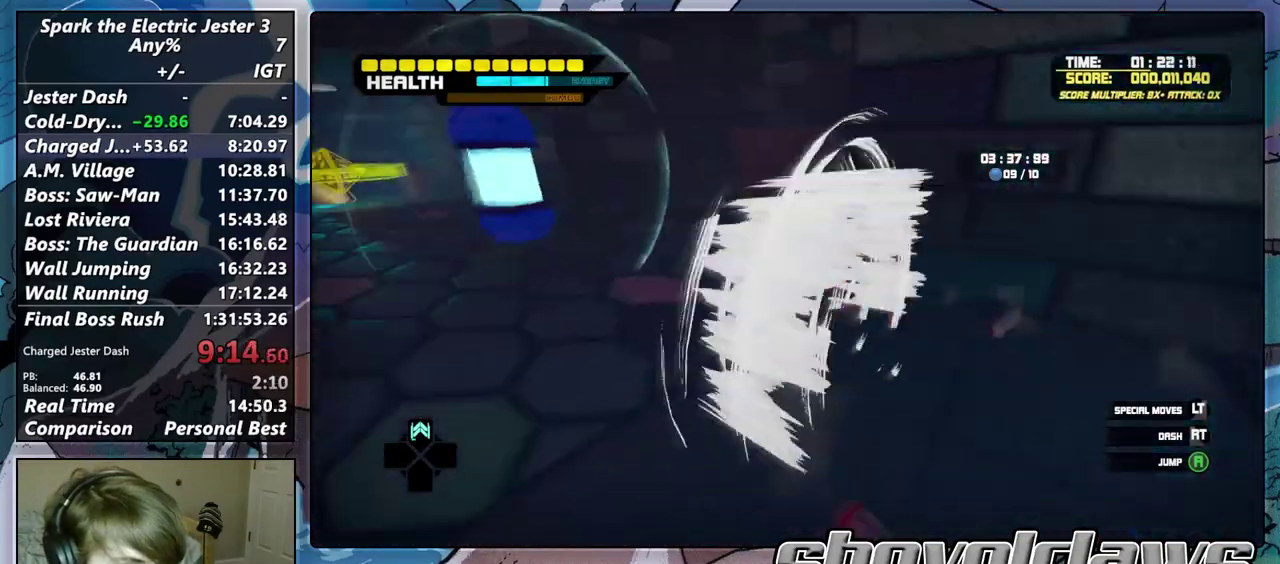
{"buttons": [], "left_stick": "up", "right_stick": "center", "events": [[50, "left_stick", "up-left"], [100, "R2", "up"], [133, "left_stick", "up"], [133, "right_stick", "center"], [317, "right_stick", "left"], [483, "right_stick", "center"]]}
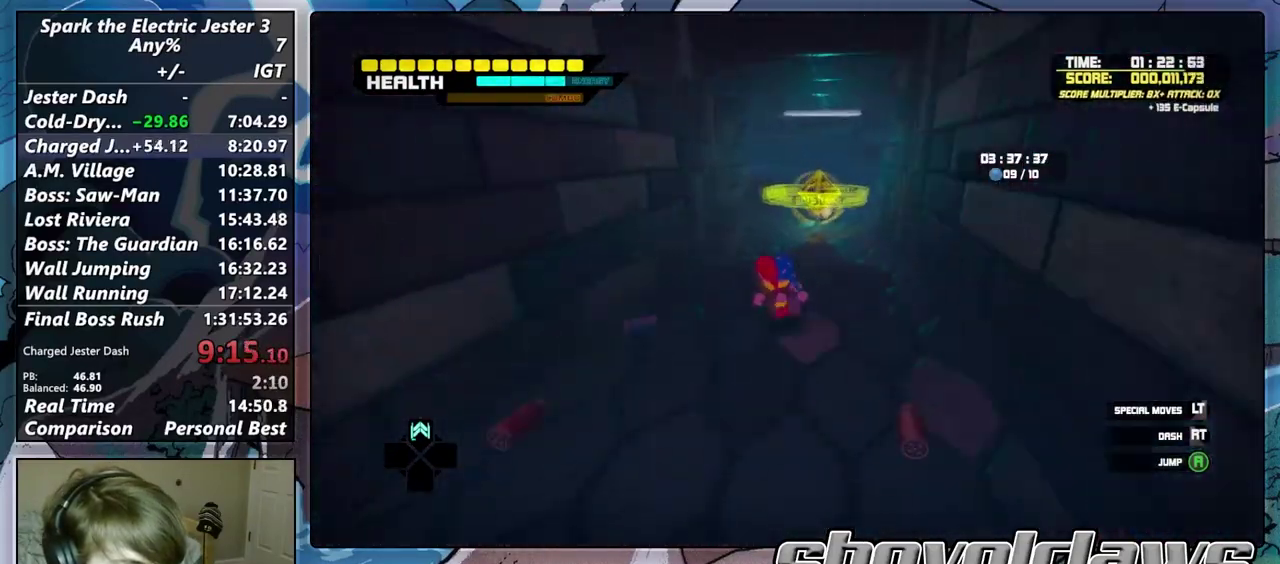
{"buttons": [], "left_stick": "down-right", "right_stick": "center", "events": [[300, "CIRCLE", "down"], [367, "CIRCLE", "up"], [383, "left_stick", "right"], [433, "left_stick", "down-right"]]}
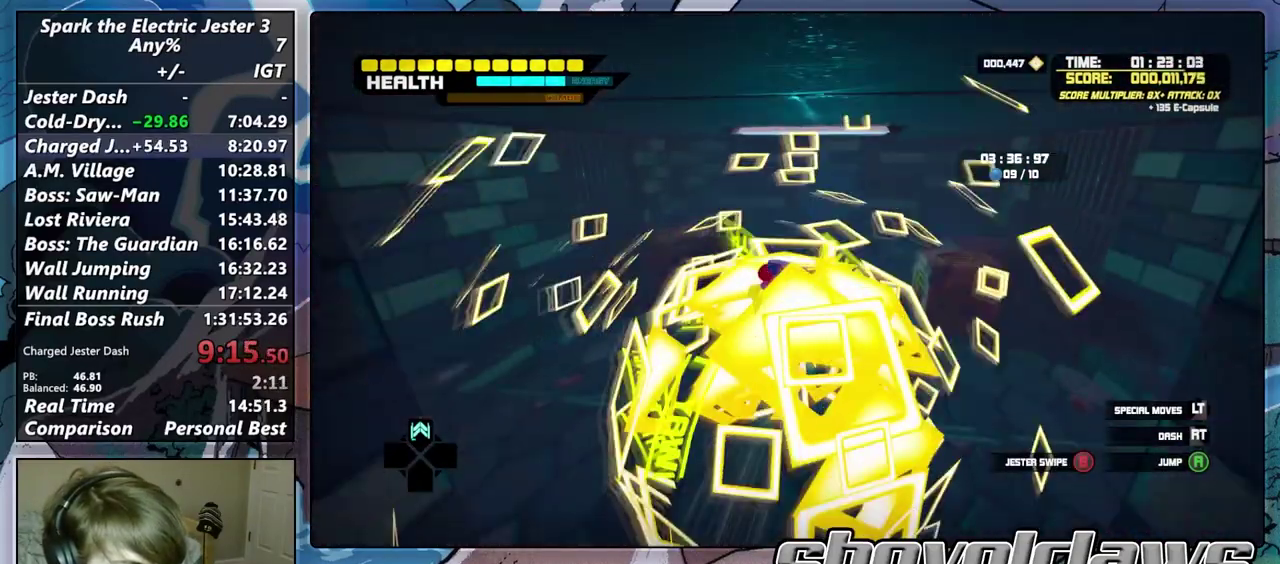
{"buttons": [], "left_stick": "left", "right_stick": "left", "events": [[50, "left_stick", "down"], [67, "right_stick", "left"], [133, "R2", "down"], [300, "R2", "up"], [483, "left_stick", "left"]]}
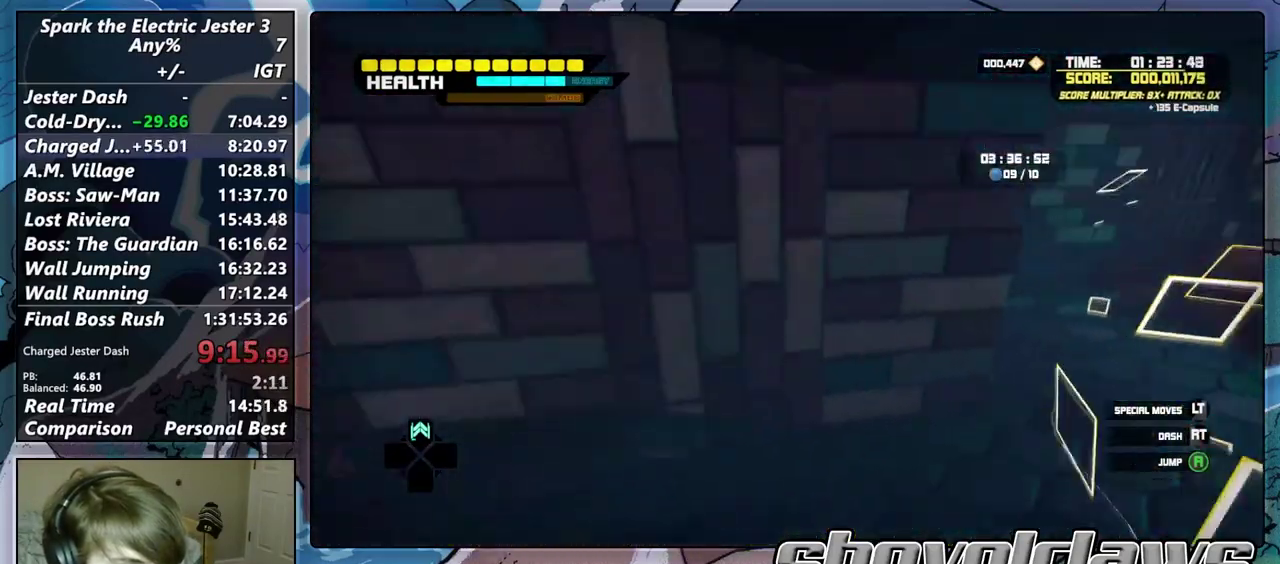
{"buttons": [], "left_stick": "up", "right_stick": "center", "events": [[133, "left_stick", "up-left"], [233, "left_stick", "down-right"], [283, "left_stick", "up-left"], [417, "left_stick", "up"], [467, "right_stick", "center"]]}
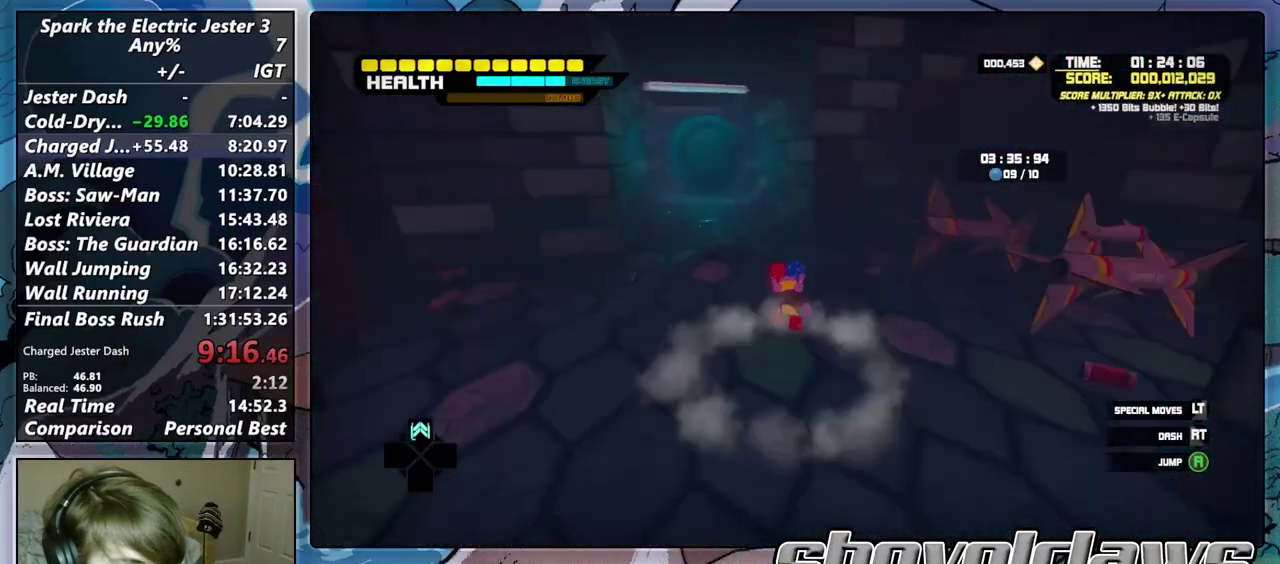
{"buttons": [], "left_stick": "up", "right_stick": "center", "events": [[17, "right_stick", "left"], [150, "right_stick", "center"], [233, "right_stick", "left"], [367, "DPAD_UP", "down"], [367, "right_stick", "center"], [483, "DPAD_UP", "up"]]}
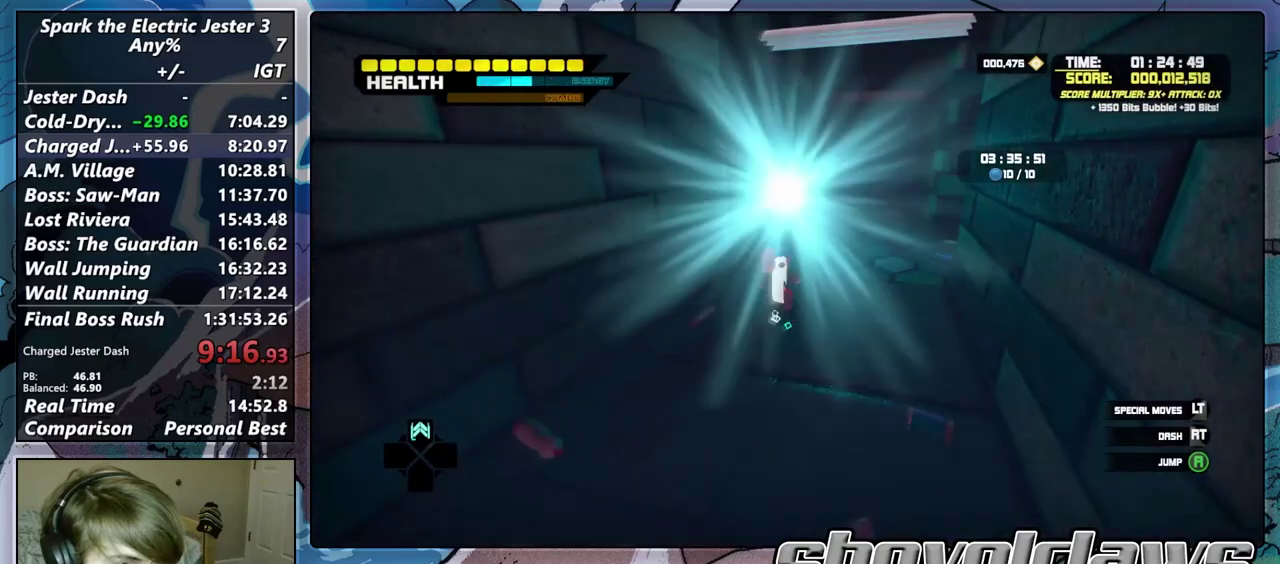
{"buttons": ["CROSS"], "left_stick": "center", "right_stick": "center", "events": [[200, "left_stick", "up-right"], [300, "left_stick", "center"], [450, "CROSS", "down"]]}
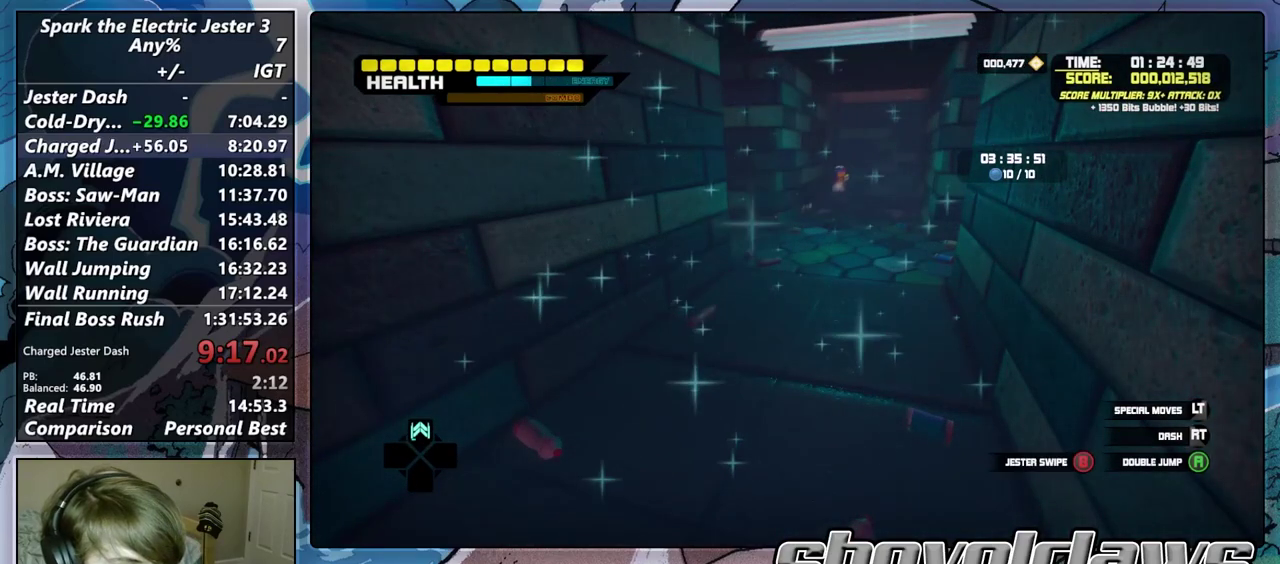
{"buttons": [], "left_stick": "center", "right_stick": "center", "events": [[100, "CROSS", "up"], [183, "CROSS", "down"], [417, "CROSS", "up"]]}
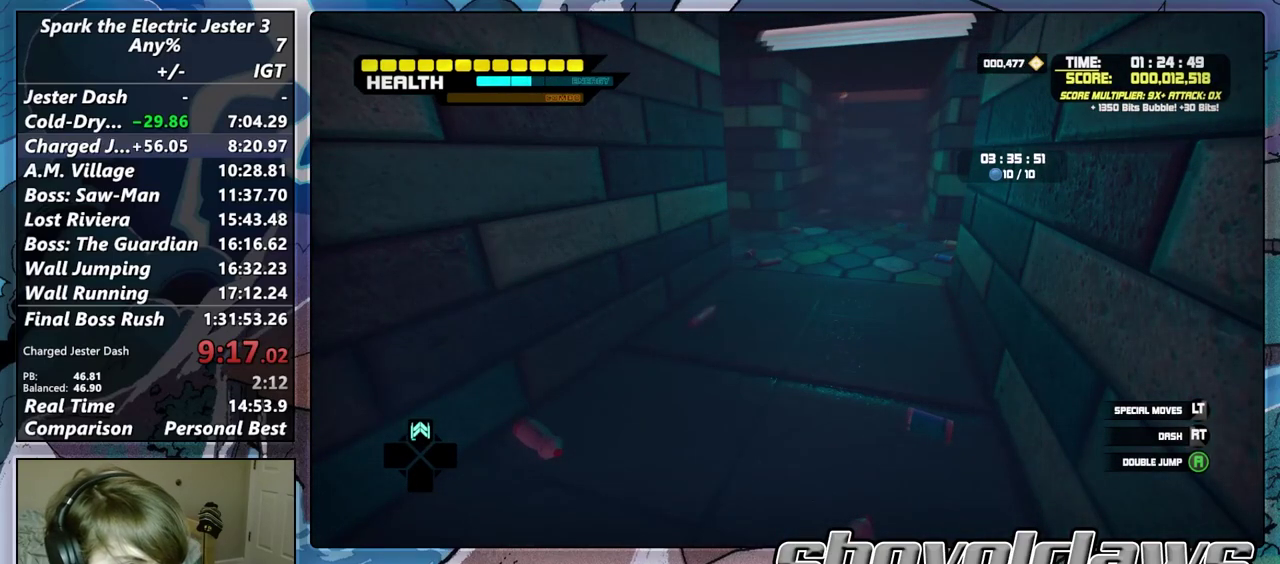
{"buttons": ["R2"], "left_stick": "center", "right_stick": "center", "events": [[217, "CROSS", "down"], [400, "CROSS", "up"], [500, "R2", "down"]]}
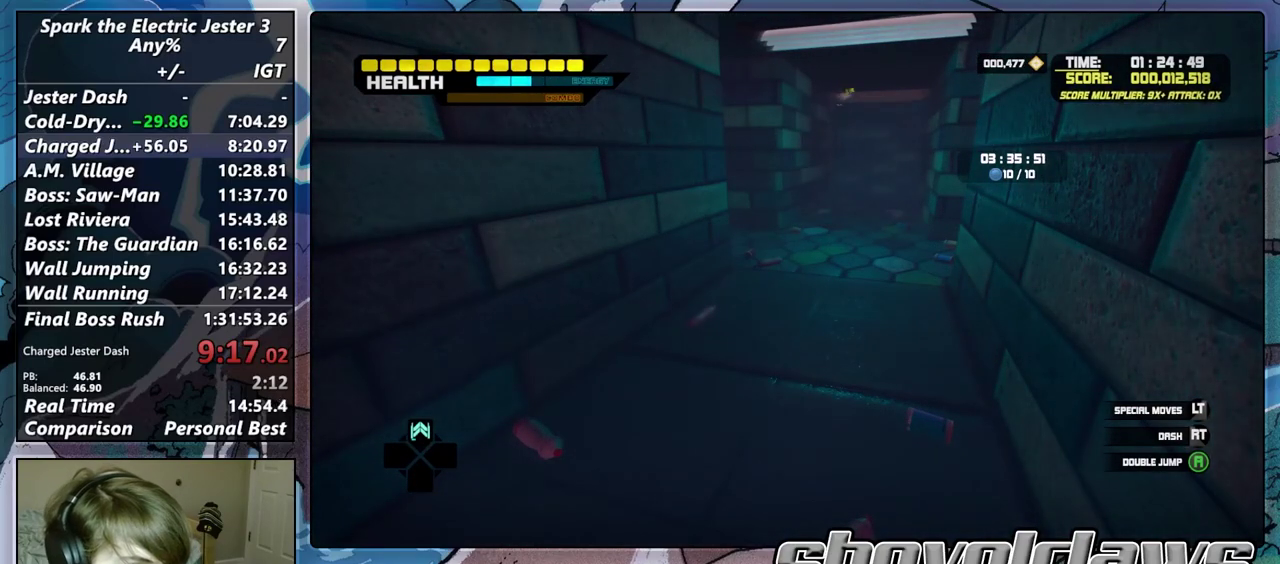
{"buttons": [], "left_stick": "center", "right_stick": "center", "events": [[133, "R2", "up"]]}
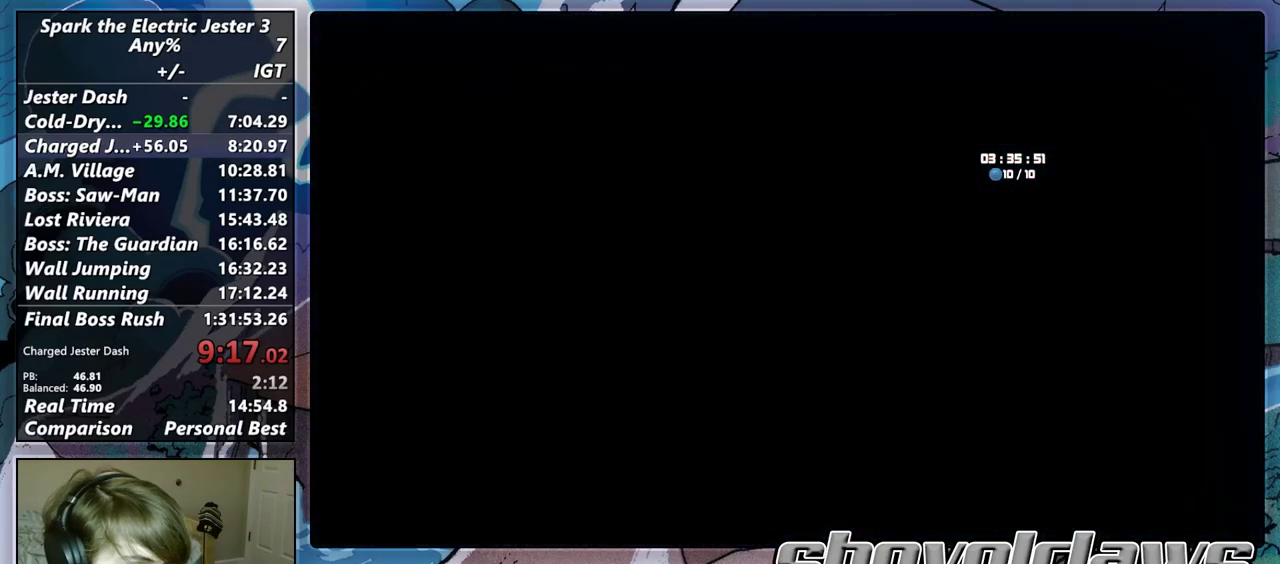
{"buttons": [], "left_stick": "center", "right_stick": "center", "events": []}
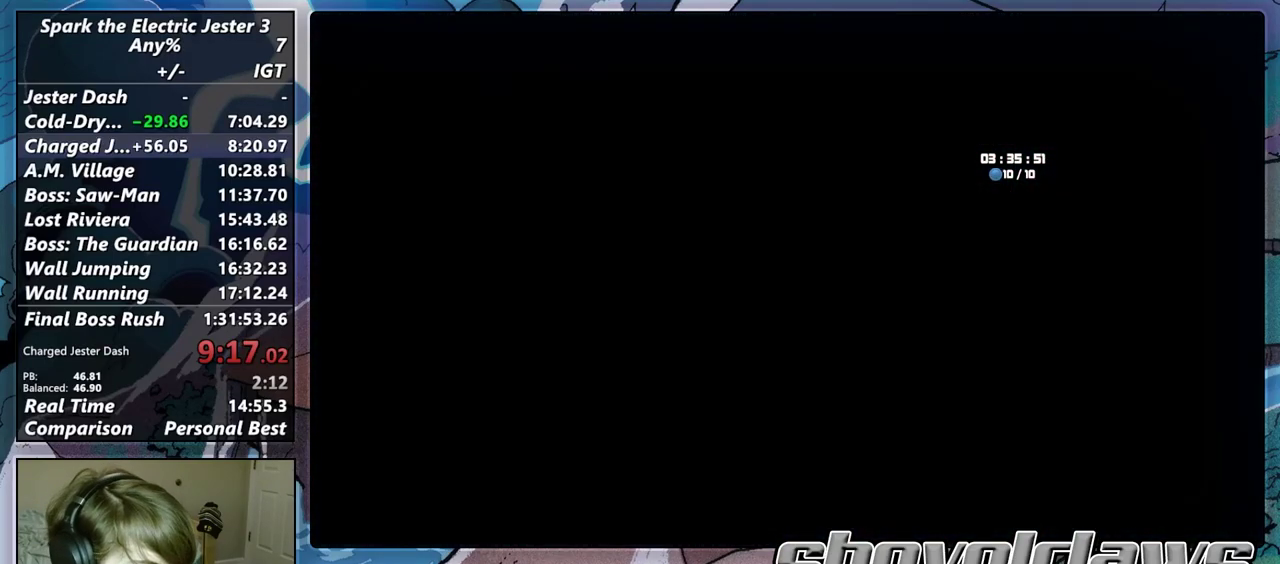
{"buttons": [], "left_stick": "center", "right_stick": "center", "events": [[33, "CROSS", "down"], [167, "CROSS", "up"], [283, "CROSS", "down"], [350, "CROSS", "up"], [400, "CROSS", "down"], [483, "CROSS", "up"]]}
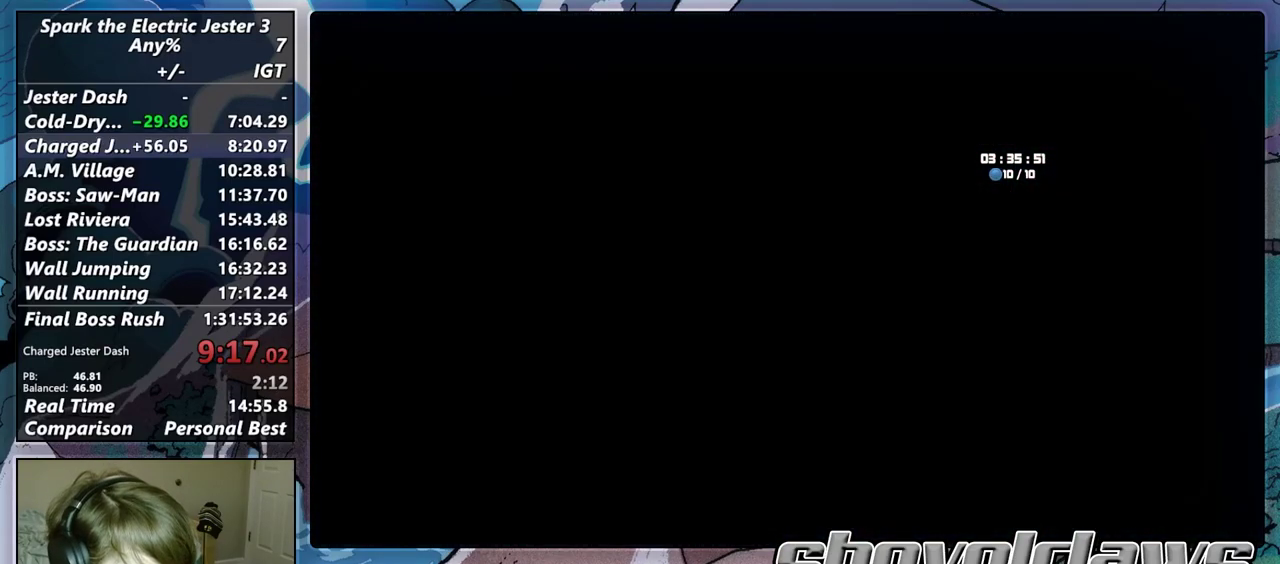
{"buttons": [], "left_stick": "center", "right_stick": "center", "events": [[83, "CROSS", "down"], [133, "CROSS", "up"], [400, "CROSS", "down"], [467, "CROSS", "up"]]}
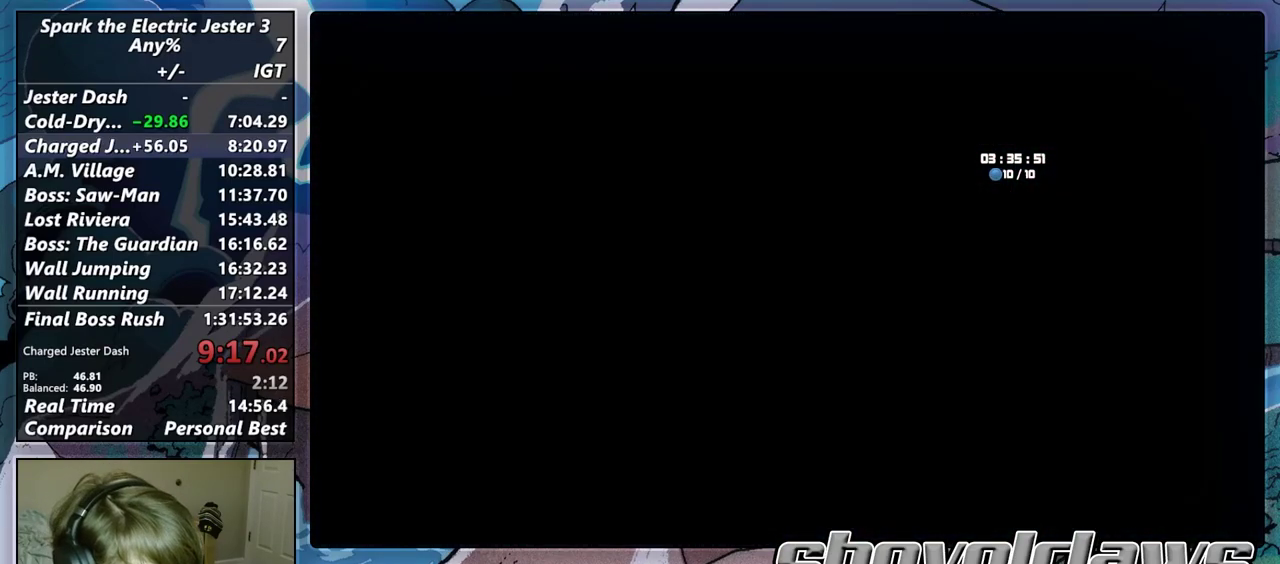
{"buttons": [], "left_stick": "center", "right_stick": "center", "events": [[133, "CROSS", "down"], [217, "CROSS", "up"], [317, "CROSS", "down"], [367, "CROSS", "up"]]}
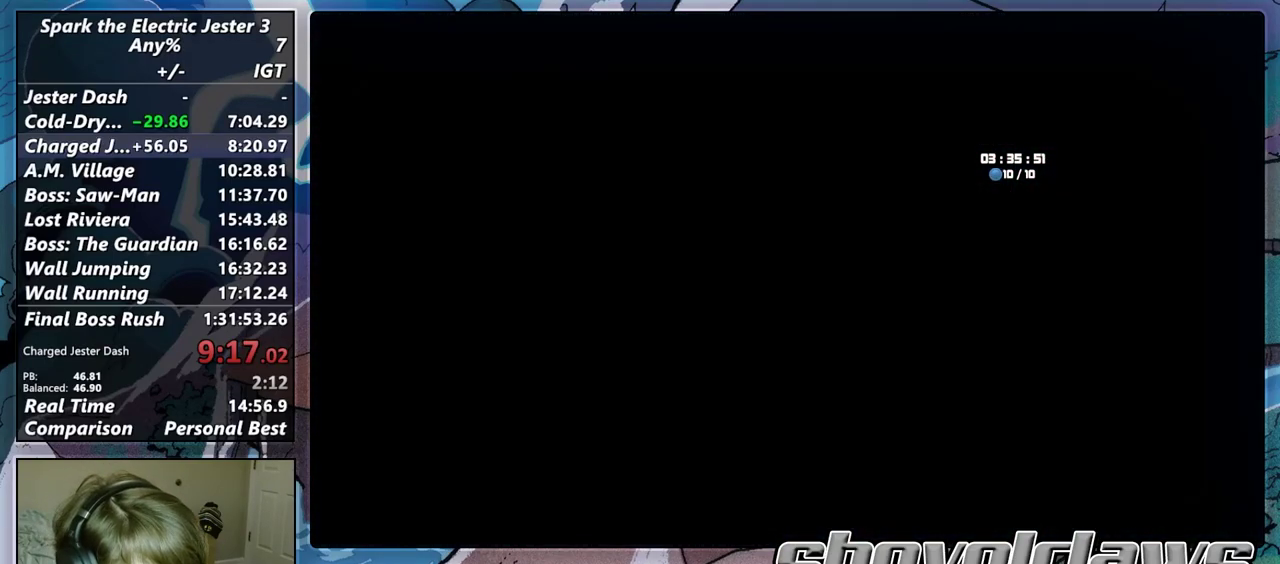
{"buttons": [], "left_stick": "center", "right_stick": "center", "events": [[50, "CROSS", "down"], [150, "CROSS", "up"], [233, "CROSS", "down"], [333, "CROSS", "up"], [400, "CROSS", "down"], [467, "CROSS", "up"]]}
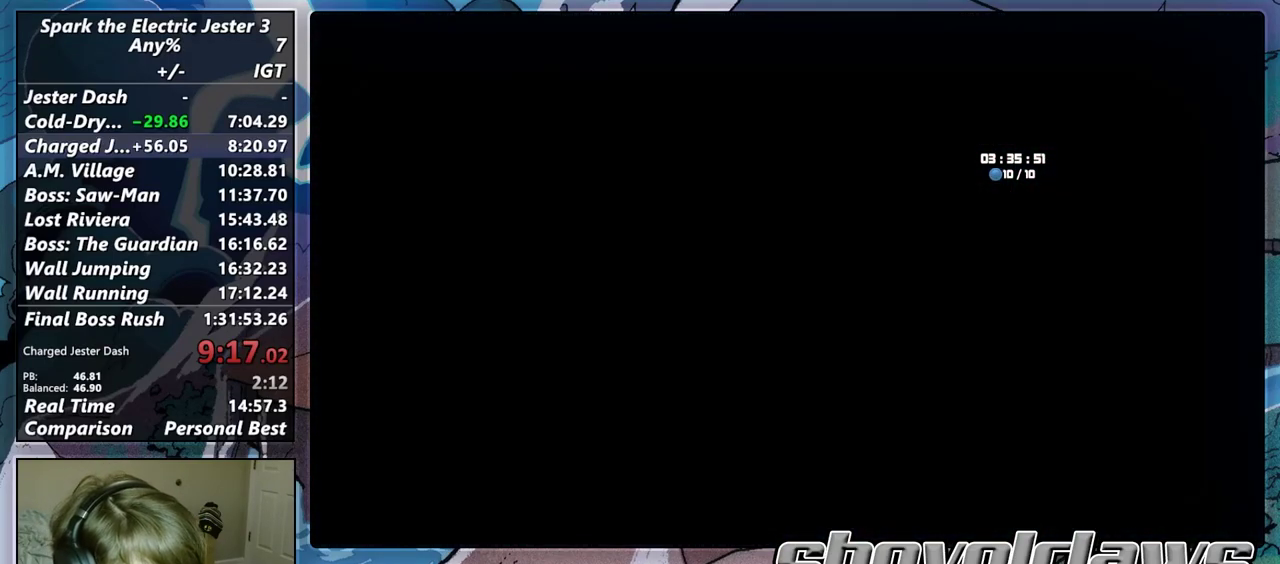
{"buttons": [], "left_stick": "center", "right_stick": "center", "events": [[33, "CROSS", "down"], [83, "CROSS", "up"], [167, "CROSS", "down"], [217, "CROSS", "up"], [267, "CROSS", "down"], [400, "CROSS", "up"]]}
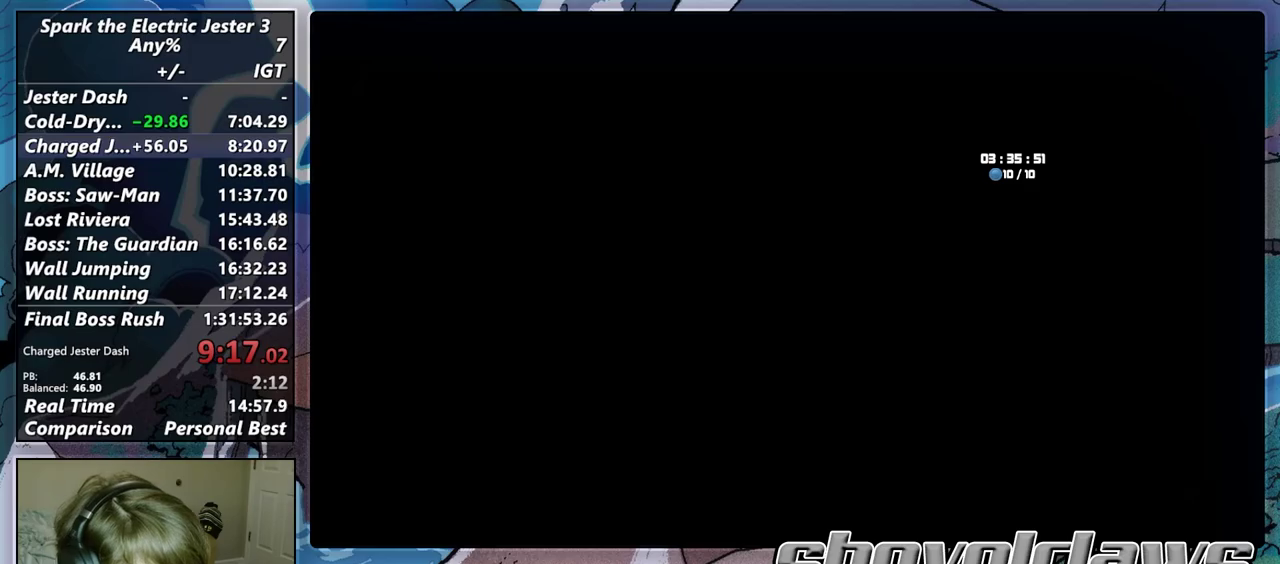
{"buttons": ["CROSS"], "left_stick": "center", "right_stick": "center", "events": [[83, "CROSS", "down"], [183, "CROSS", "up"], [267, "CROSS", "down"], [350, "CROSS", "up"], [450, "CROSS", "down"]]}
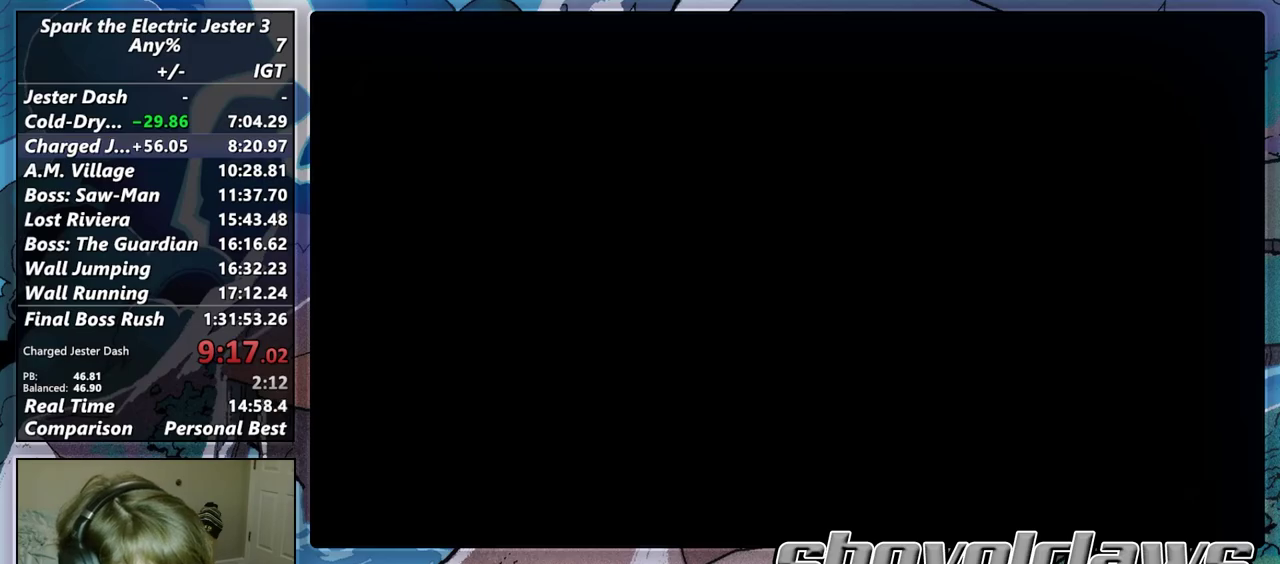
{"buttons": [], "left_stick": "center", "right_stick": "center", "events": [[33, "CROSS", "up"], [117, "CROSS", "down"], [250, "CROSS", "up"], [333, "CROSS", "down"], [433, "CROSS", "up"]]}
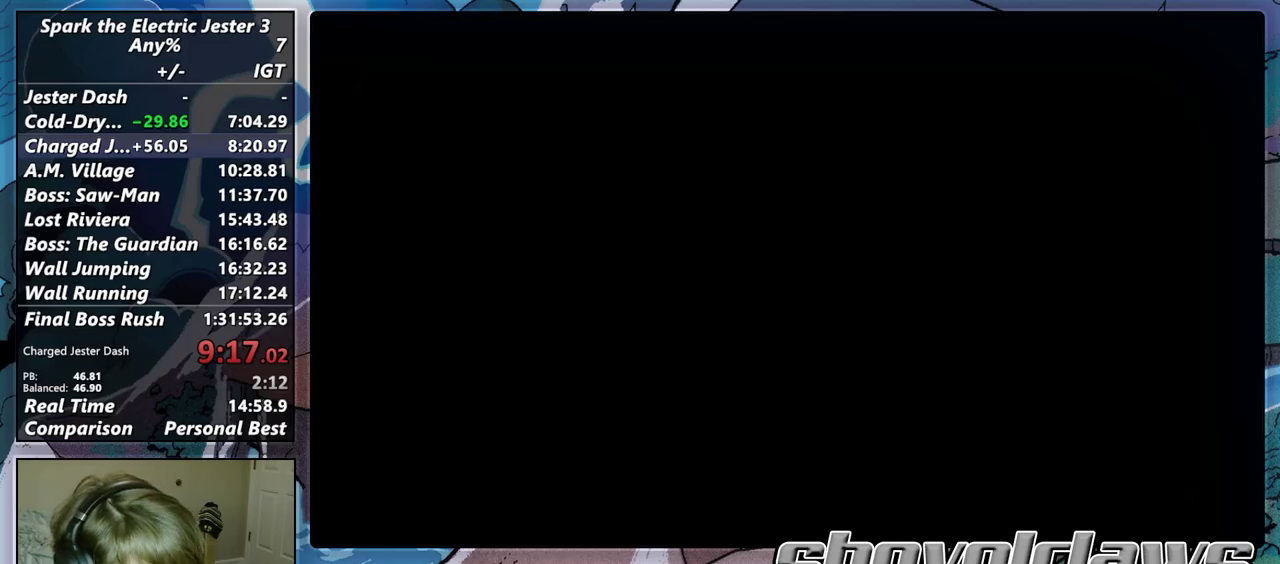
{"buttons": [], "left_stick": "center", "right_stick": "center", "events": [[17, "CROSS", "down"], [133, "CROSS", "up"], [217, "CROSS", "down"], [317, "CROSS", "up"], [400, "CROSS", "down"], [483, "CROSS", "up"]]}